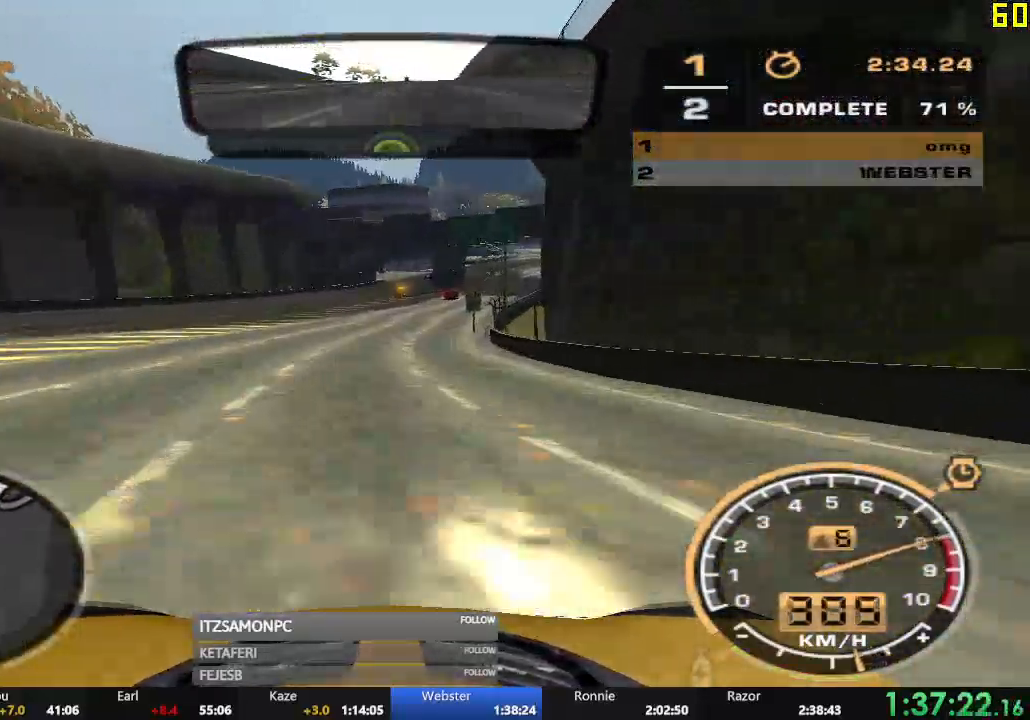
Gameplay with a controller (Xbox layout); each line is a JSON object with the inputs held at the frame after it. "events" lists button and stick changes between this image and that frame as [ms after this image, input, new state], when the widget could be followed in between. Not read: SHARE right_stick.
{"buttons": ["R2"], "left_stick": "center", "events": []}
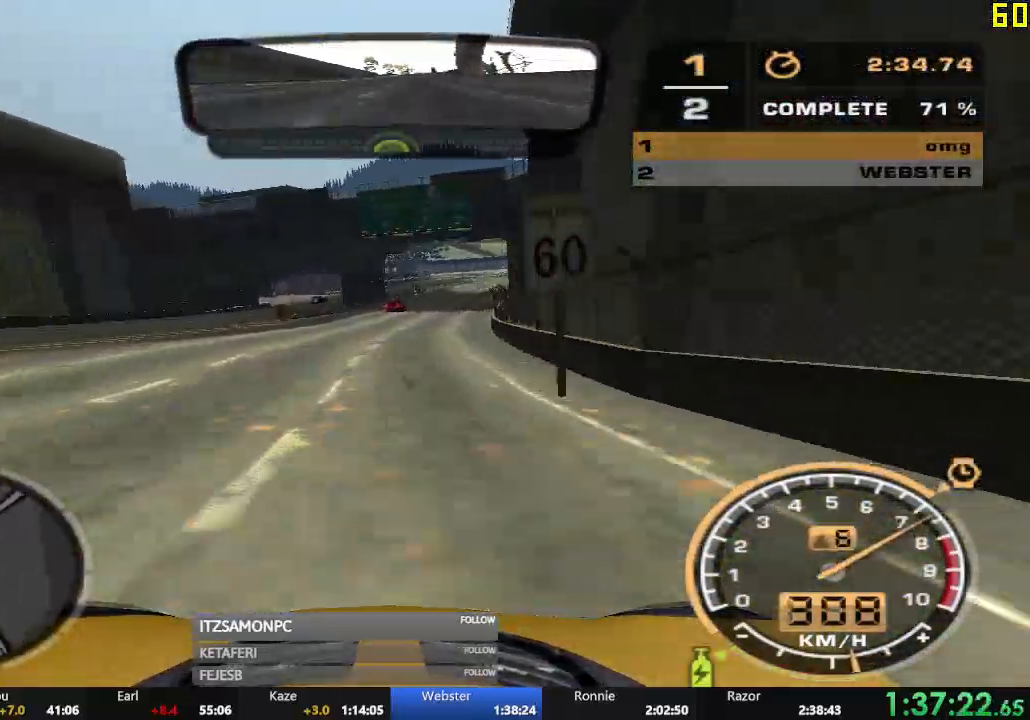
{"buttons": ["R2"], "left_stick": "center", "events": []}
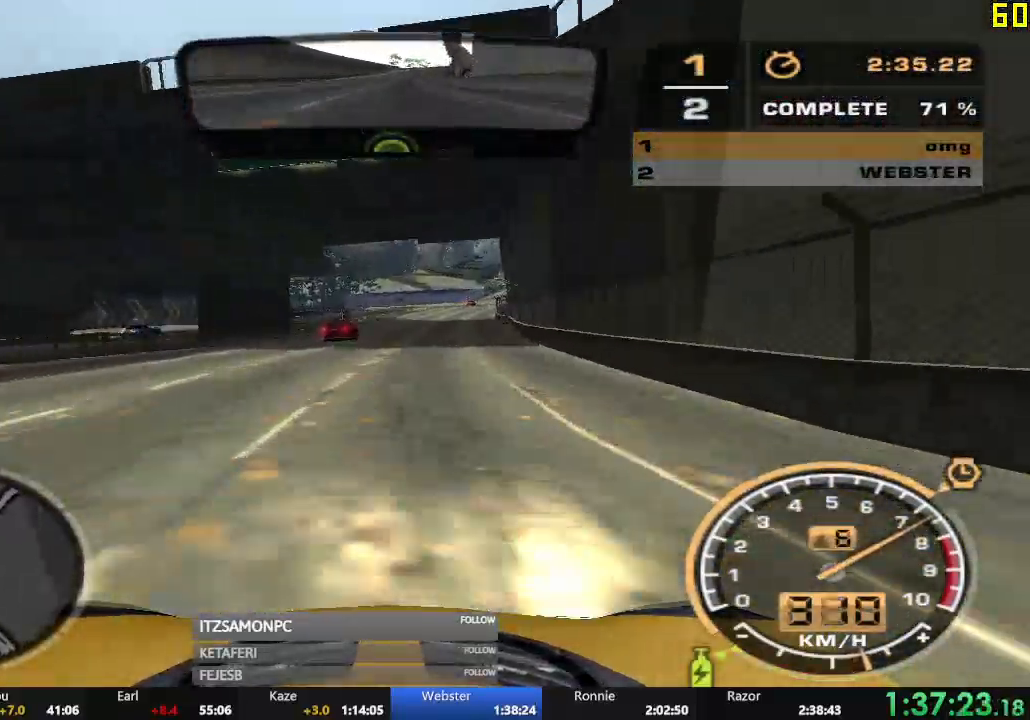
{"buttons": ["R2"], "left_stick": "center", "events": []}
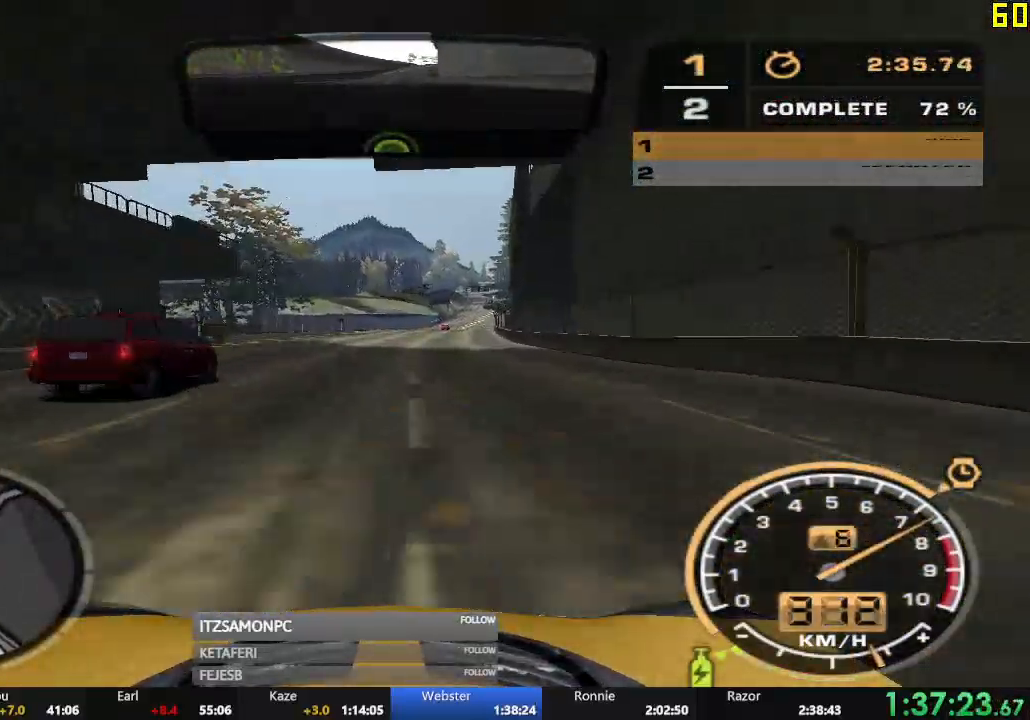
{"buttons": ["R2", "DPAD_RIGHT"], "left_stick": "center", "events": [[501, "DPAD_RIGHT", "down"]]}
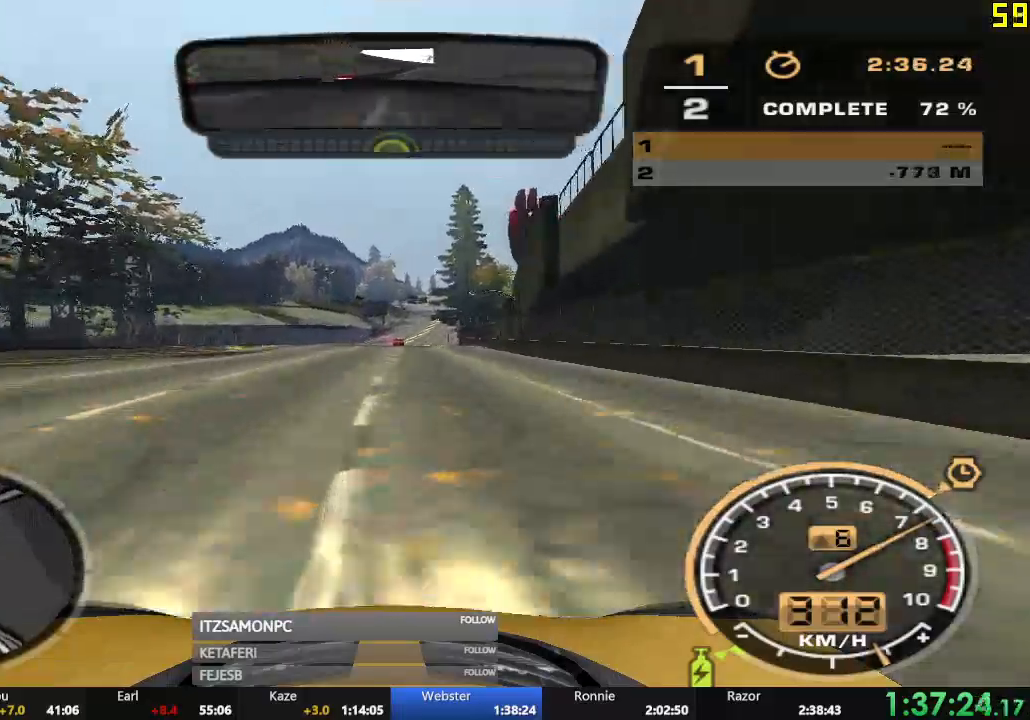
{"buttons": ["L1", "R2", "DPAD_RIGHT"], "left_stick": "center", "events": [[200, "left_stick", "right"], [333, "left_stick", "center"], [500, "L1", "down"]]}
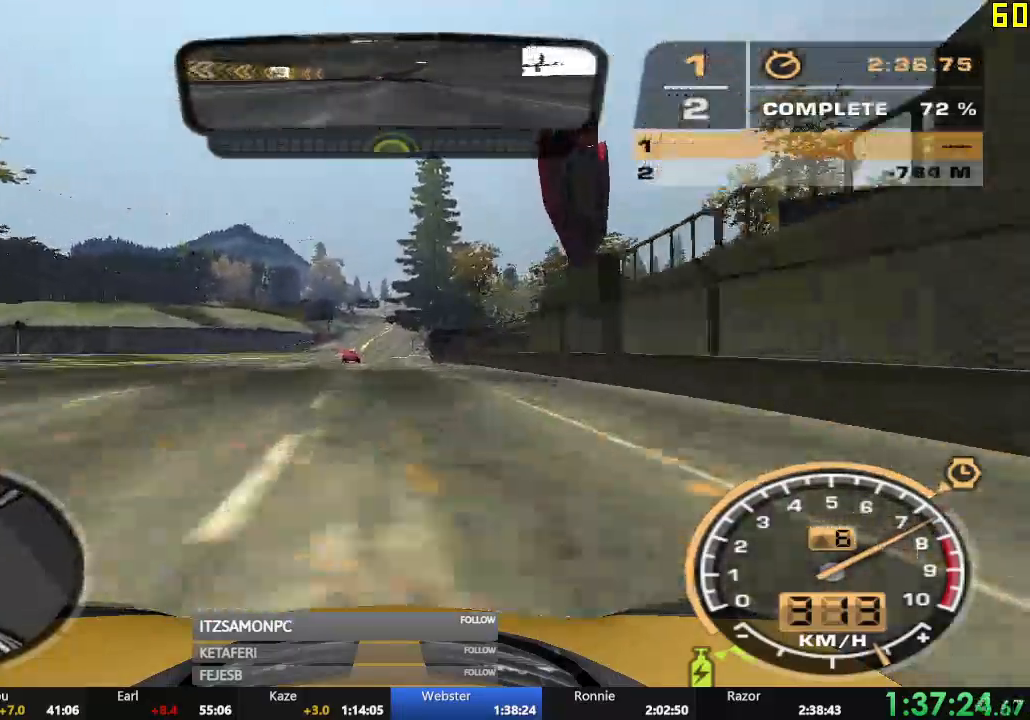
{"buttons": ["R2"], "left_stick": "center", "events": [[33, "L1", "up"], [500, "DPAD_RIGHT", "up"]]}